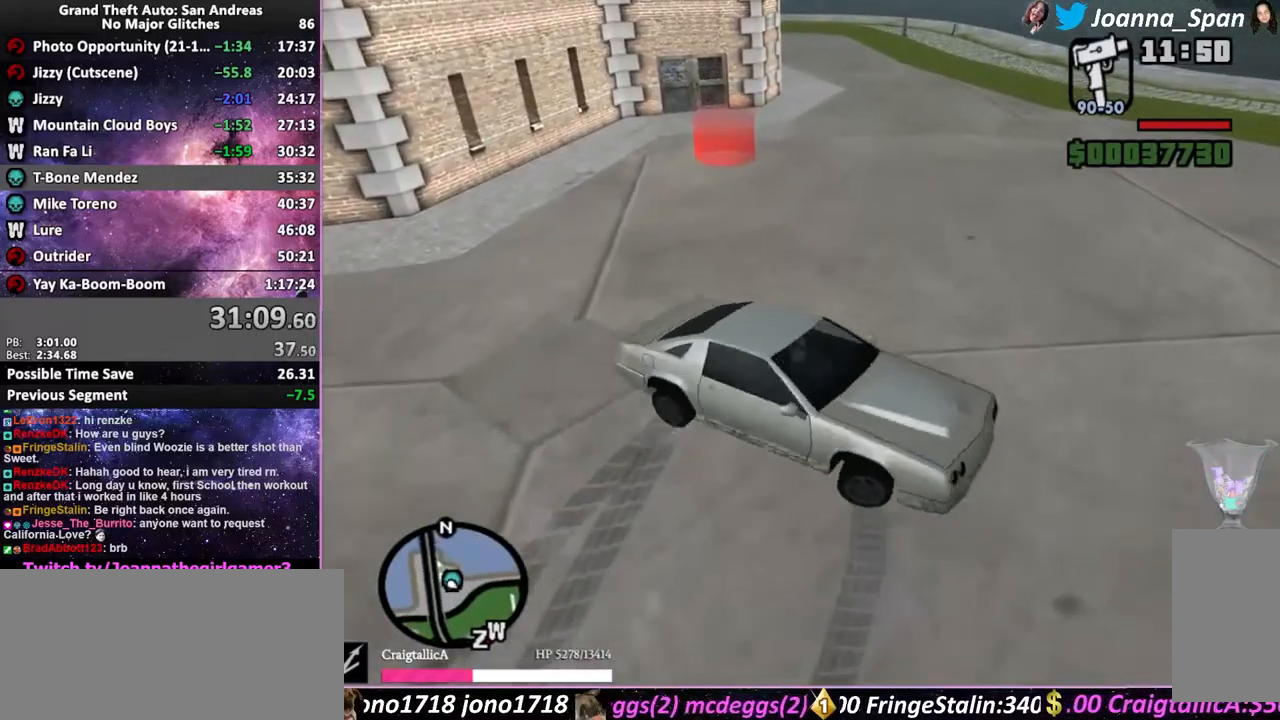
Gameplay with keyboard and mouse; each line is a JSON object with the keys and mouse buttons held at the frame after it. "events" lists presses ("down") and releases ("up") of ".", "/", "0", "1", "2", "3", "4", "5", "6", "7", "8", "9", "a", "alt_l", "alt_r", "b", "backslash", "backspace", "c", "caps_lock", "comma", "ctrl_l", "ctrl_r", "d", "down", "e", "equals", "escape", "f", "f1", "f10", "f11", "f12", "f2", "f3", "f4", "f5", "f6", "f7", "f8", "f9", "g", "h", "i", "j", "k", "l", "lbracket", "left", "m", "minus", "n", "o", "p", "q", "quote", "r", "rbracket", "return", "right", "s", "semicolon", "shift_l", "shift_r", "space", "super", "t", "tab", "tilde", "u", "up", "v", "w", "x", "y", "z", "mouse_left", "mouse_wheel", "mouse_right", "mouse_mb4" and "mouse_mb5" between this image and that frame as [ms after this image, input, new state], when the widget could be followed in between. "mouse_left", "mouse_wheel", "mouse_right", "mouse_mb4", "mouse_mb5" = the "left", "wheel", "right", "mb4", "mb5" buttons of the "mouse" list. No other keys are recorded. "wheel" means that the mouse wheel is clicked or scrolled. Not read: mouse_move.
{"keys": ["a", "f", "f6", "f7", "s", "shift_l"], "mouse": [], "events": []}
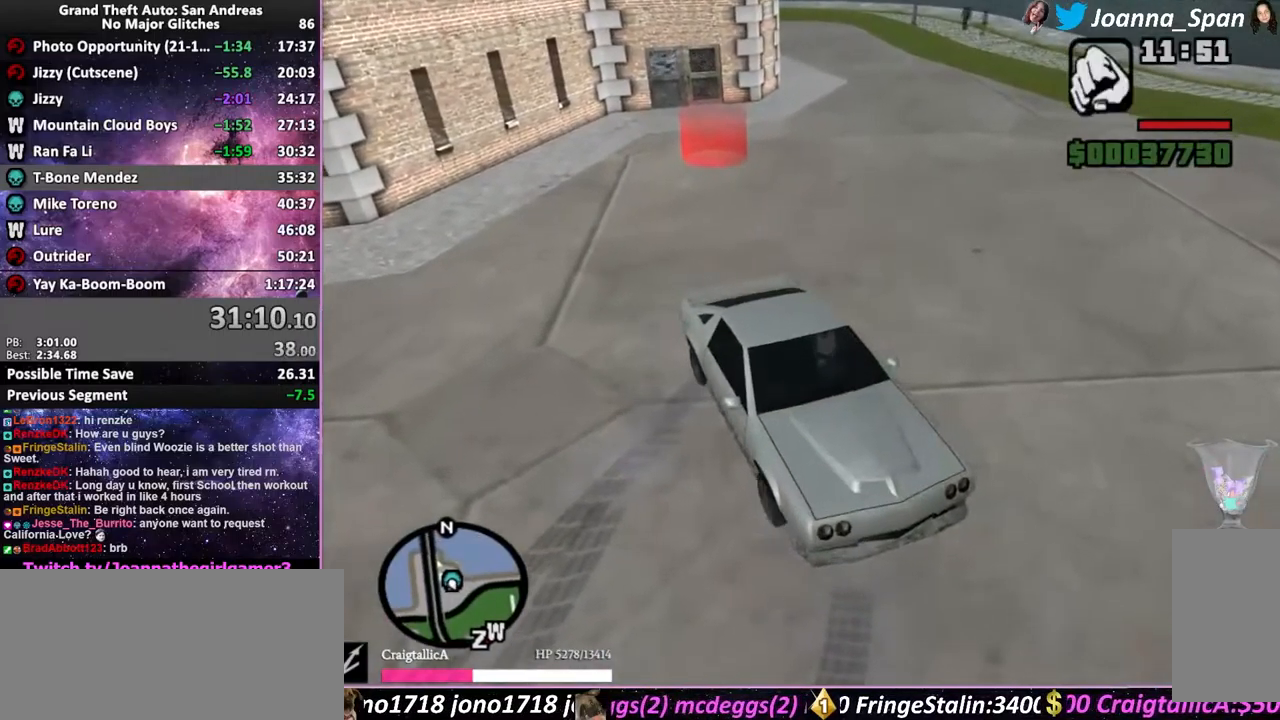
{"keys": ["a", "f5", "f7", "shift_l", "w"], "mouse": [], "events": [[334, "f6", "up"], [334, "s", "up"], [450, "f", "up"], [500, "f5", "down"], [500, "w", "down"]]}
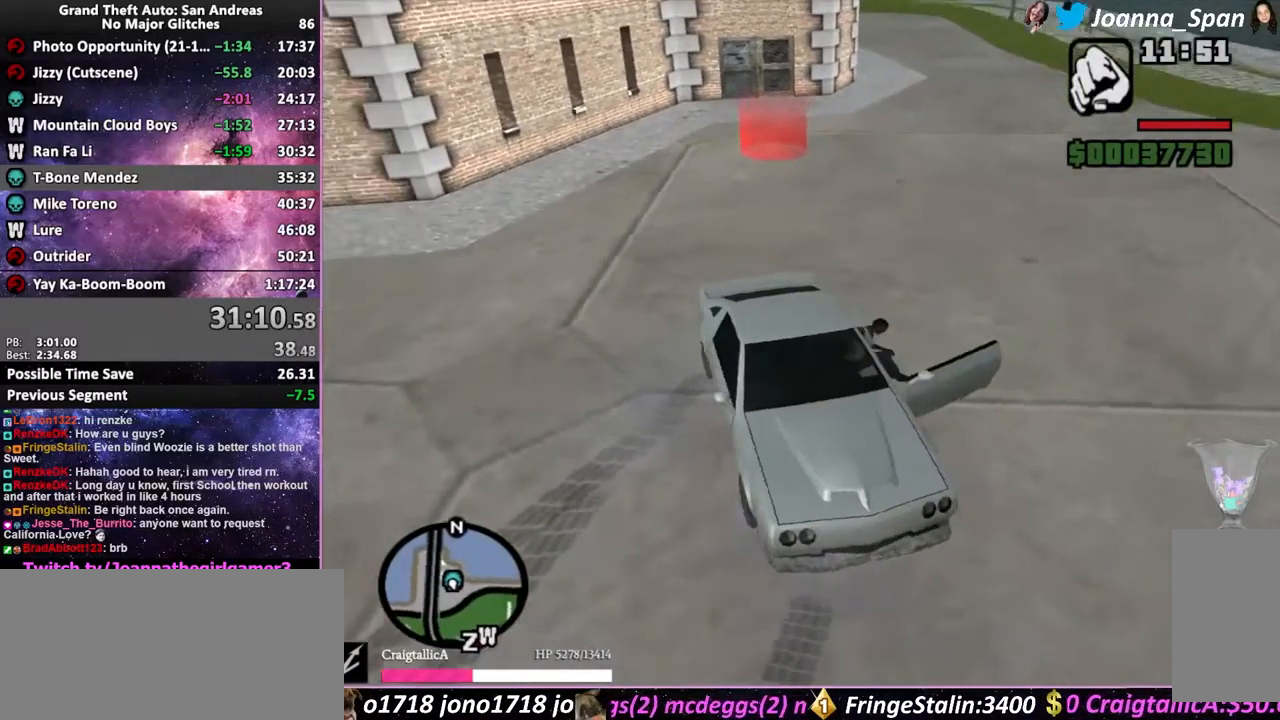
{"keys": ["f5", "shift_l", "w"], "mouse": [], "events": [[67, "a", "up"], [67, "f7", "up"], [67, "shift_l", "up"], [200, "shift_l", "down"], [250, "shift_l", "up"], [350, "shift_l", "down"], [417, "shift_l", "up"], [484, "shift_l", "down"]]}
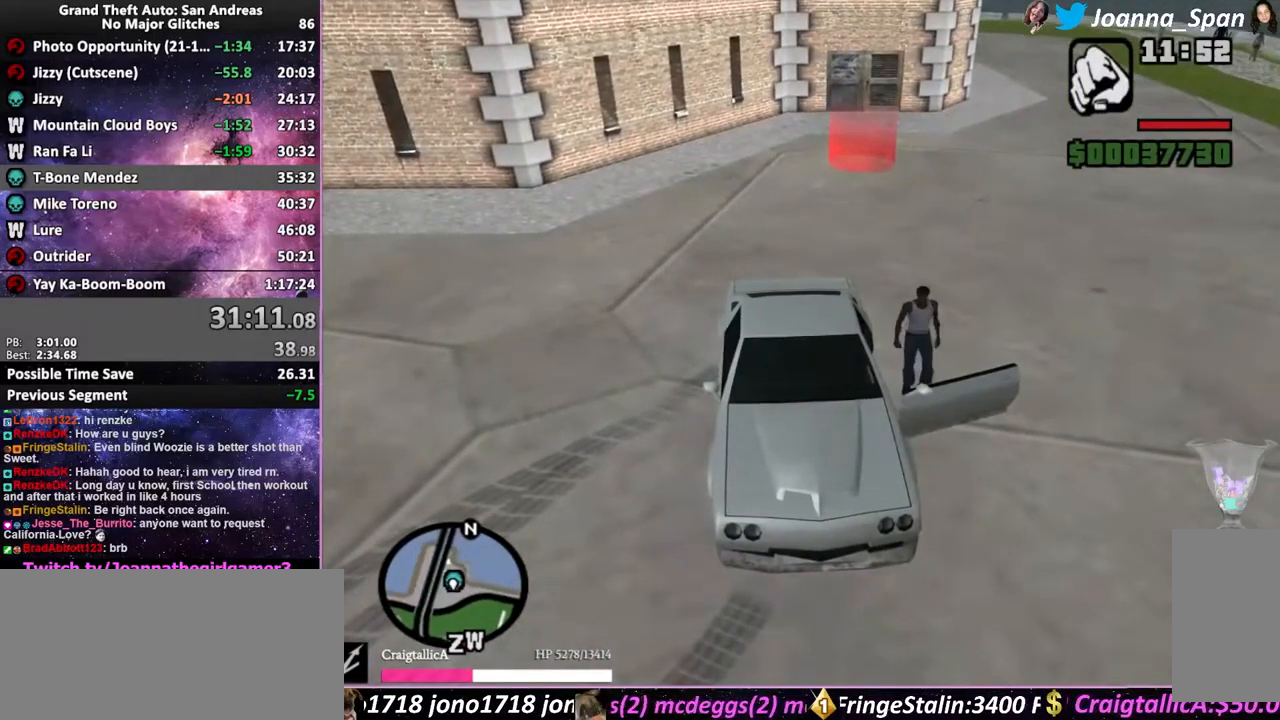
{"keys": ["f5", "w"], "mouse": [], "events": [[50, "shift_l", "up"], [100, "shift_l", "down"], [200, "shift_l", "up"], [250, "shift_l", "down"], [317, "shift_l", "up"]]}
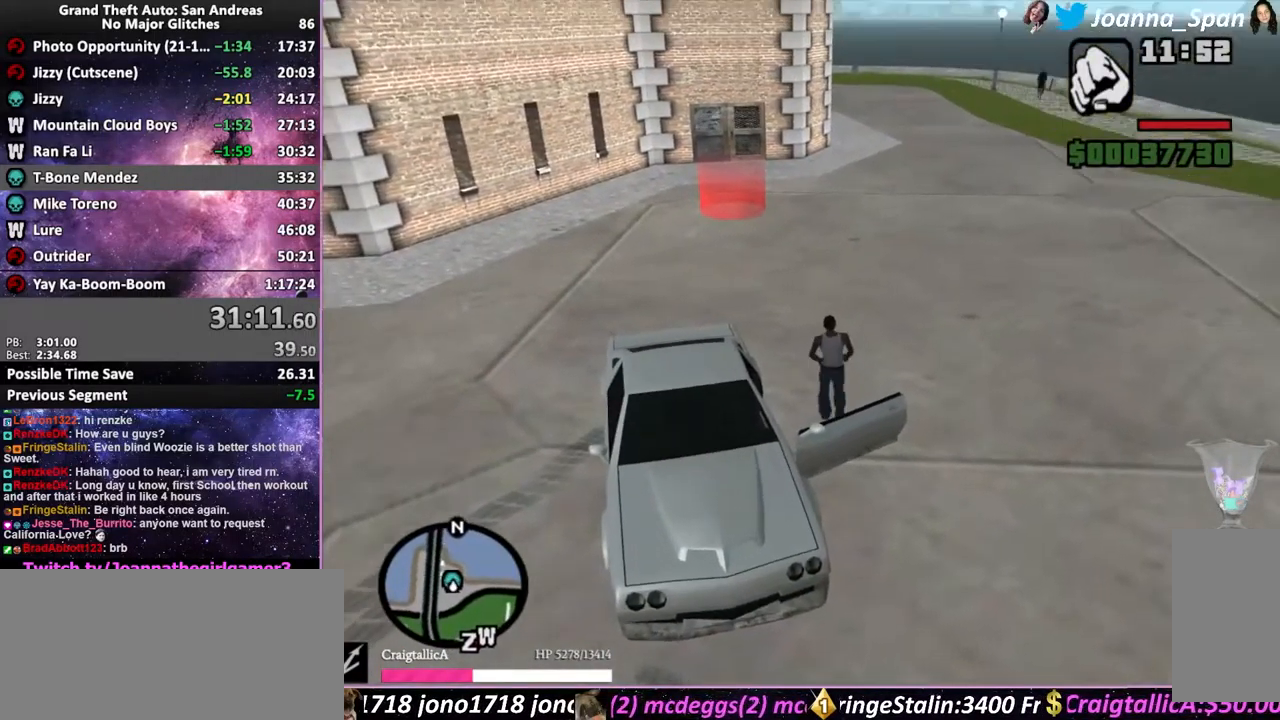
{"keys": ["f5", "w"], "mouse": [], "events": [[34, "shift_l", "down"], [100, "shift_l", "up"], [184, "shift_l", "down"], [234, "shift_l", "up"], [334, "shift_l", "down"], [367, "shift_l", "up"], [450, "shift_l", "down"], [500, "shift_l", "up"]]}
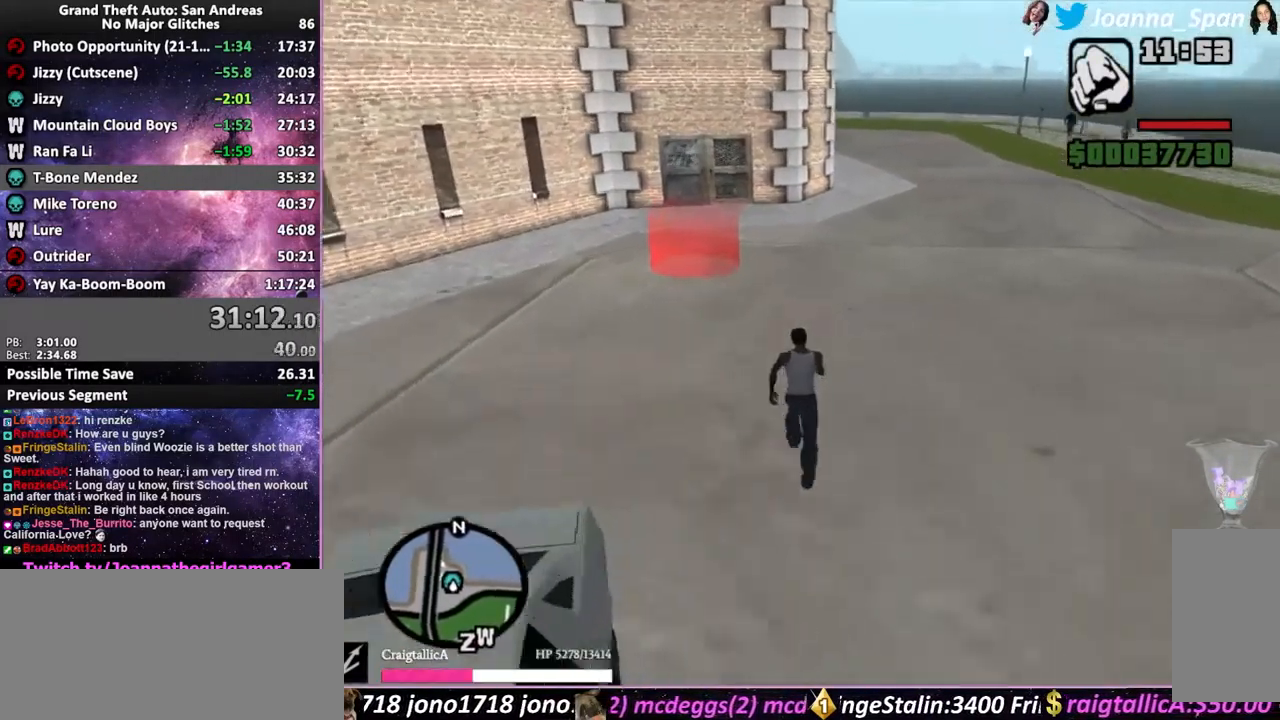
{"keys": ["f5", "w"], "mouse": [], "events": [[84, "shift_l", "down"], [250, "shift_l", "up"]]}
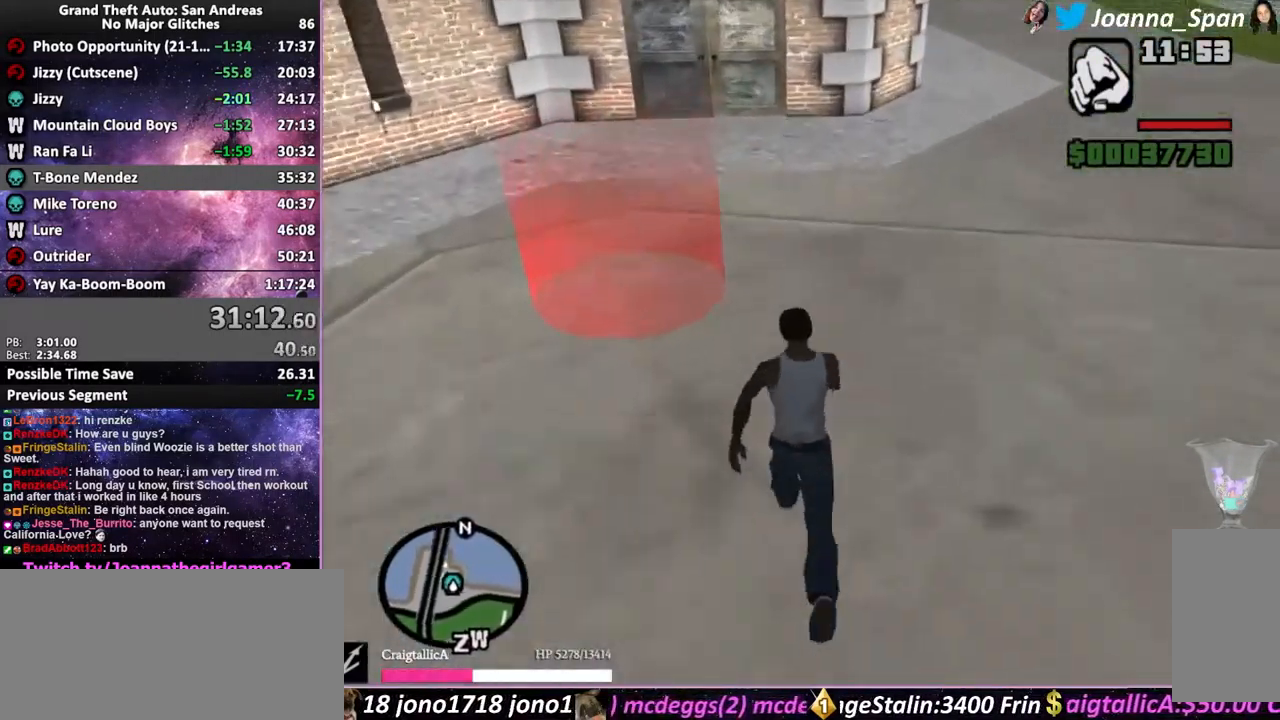
{"keys": [], "mouse": [], "events": [[67, "a", "down"], [67, "f7", "down"], [67, "shift_l", "down"], [250, "f5", "up"], [250, "w", "up"], [284, "a", "up"], [284, "f7", "up"], [284, "shift_l", "up"]]}
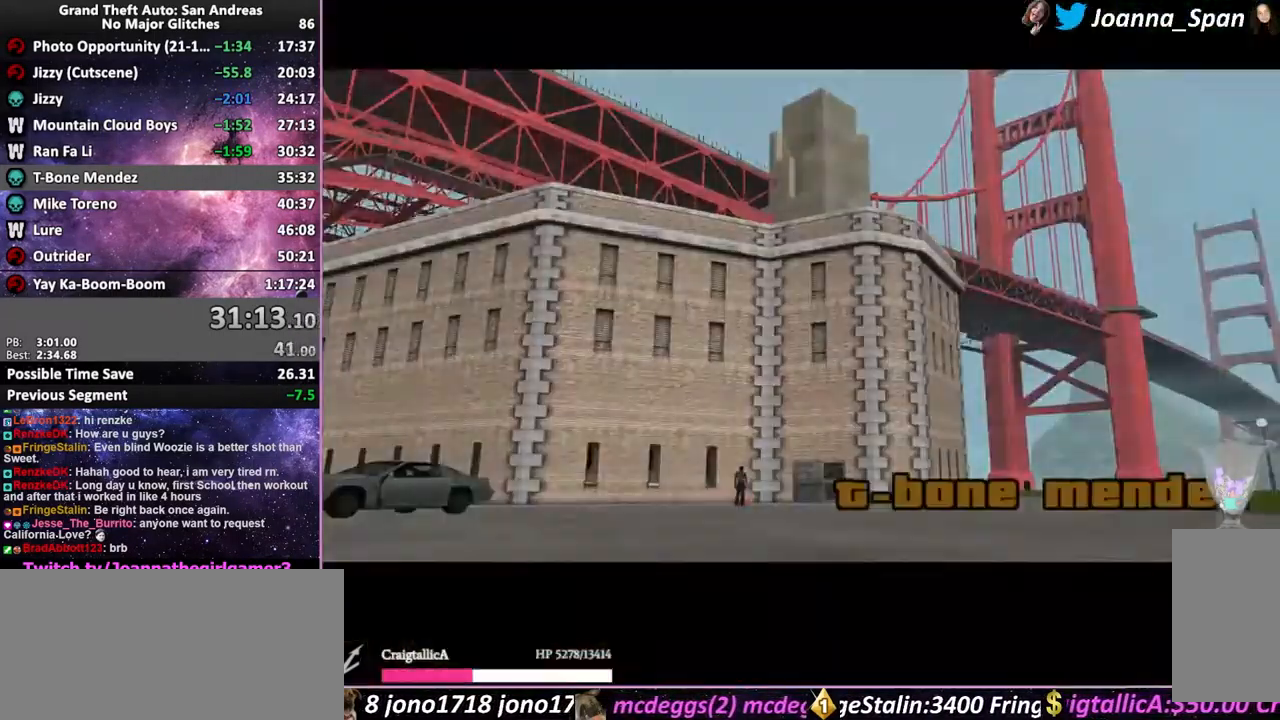
{"keys": [], "mouse": [], "events": []}
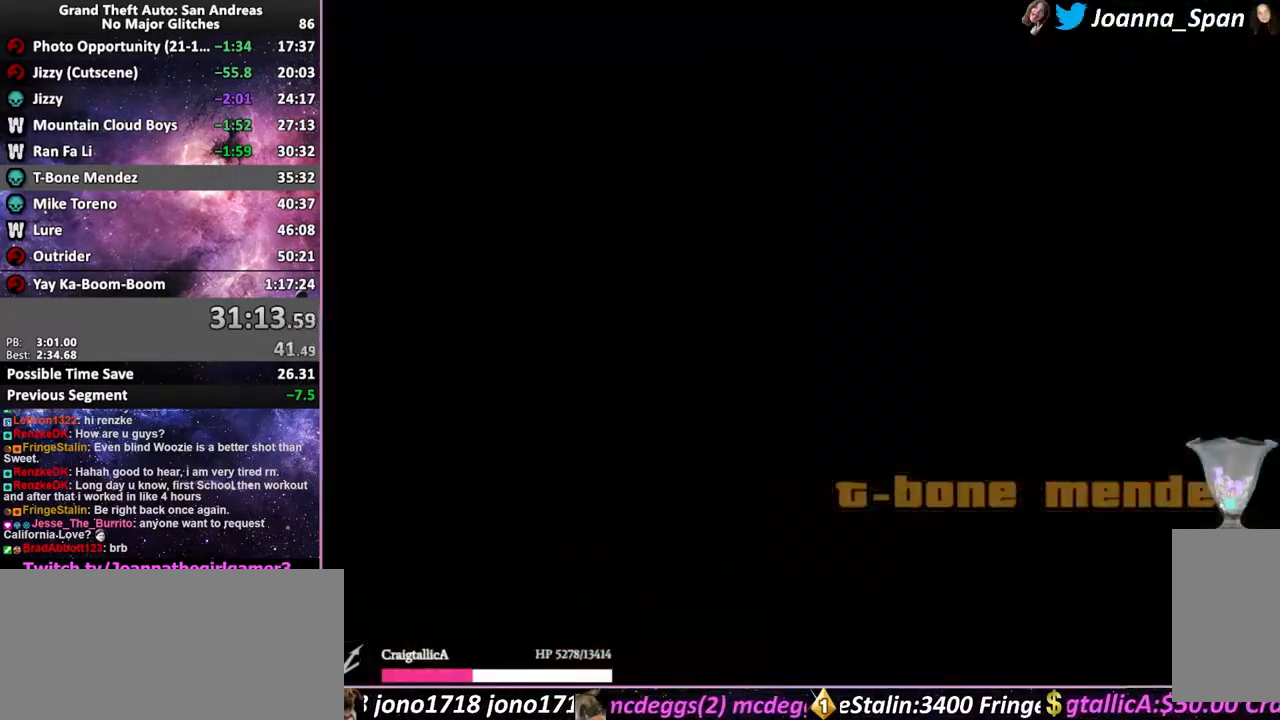
{"keys": ["shift_l"], "mouse": [], "events": [[450, "shift_l", "down"]]}
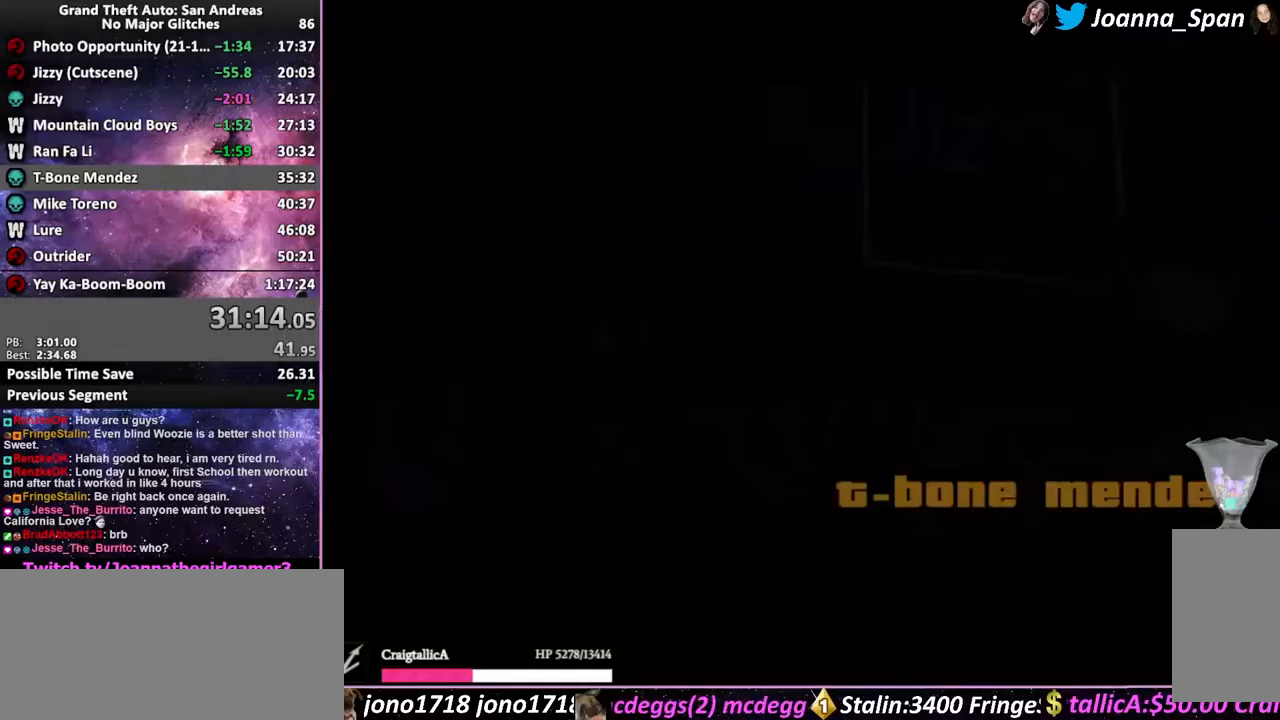
{"keys": ["f5", "shift_l", "w"], "mouse": [], "events": [[150, "shift_l", "up"], [233, "shift_l", "down"], [250, "f5", "down"], [250, "w", "down"]]}
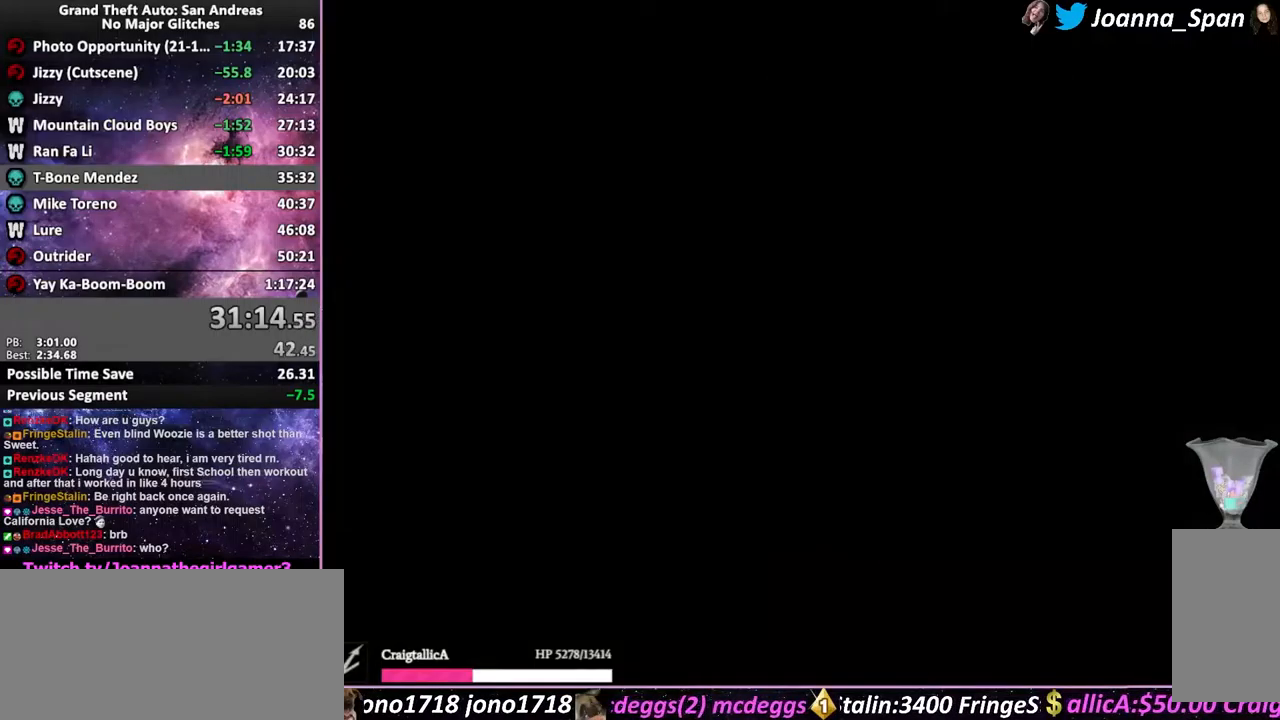
{"keys": ["f5", "shift_l", "w"], "mouse": [], "events": [[367, "shift_l", "up"], [450, "shift_l", "down"]]}
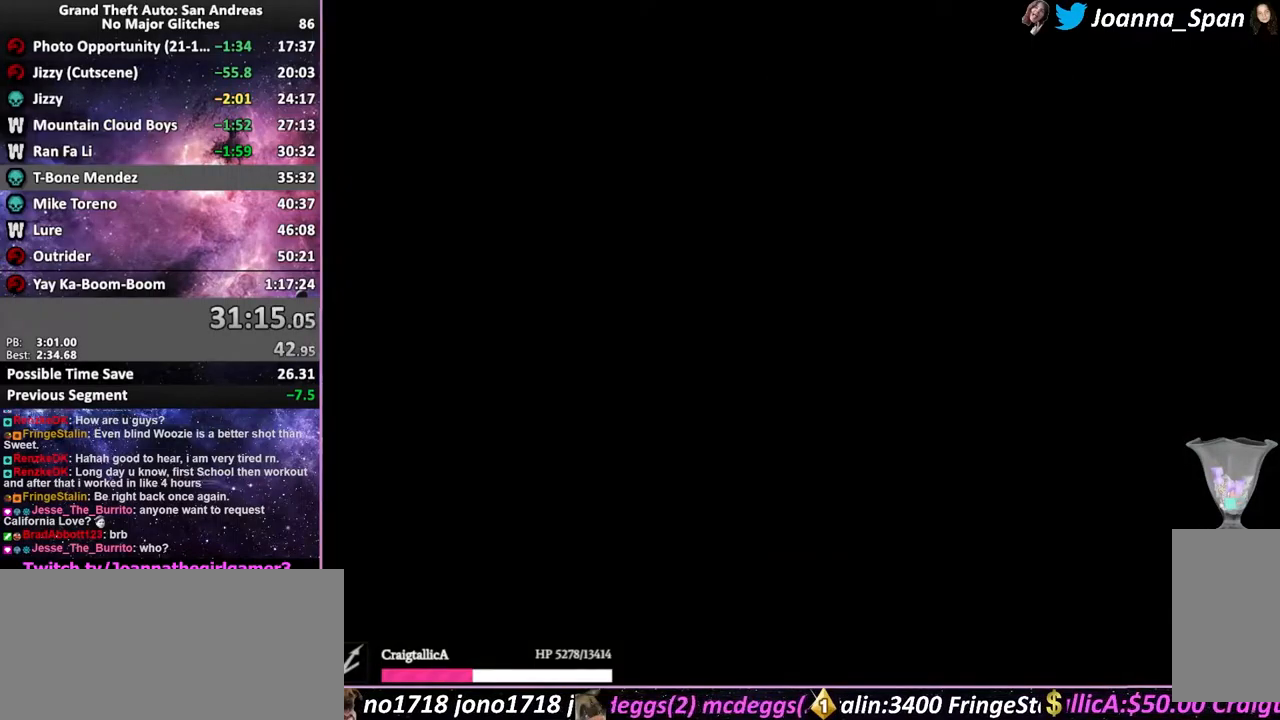
{"keys": ["f5", "shift_l", "w"], "mouse": [], "events": [[33, "shift_l", "up"], [100, "shift_l", "down"], [200, "shift_l", "up"], [267, "shift_l", "down"], [350, "shift_l", "up"], [433, "shift_l", "down"]]}
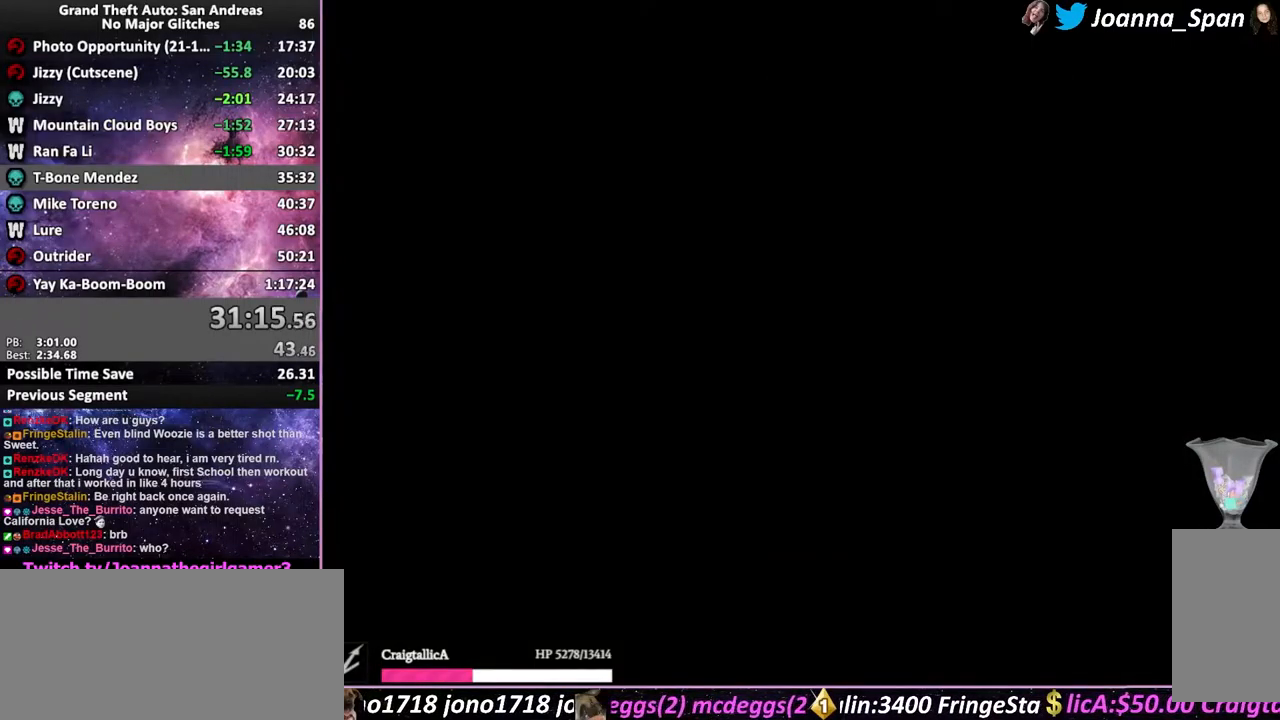
{"keys": ["f5", "shift_l", "w"], "mouse": [], "events": [[17, "shift_l", "up"], [100, "shift_l", "down"], [183, "shift_l", "up"], [250, "shift_l", "down"]]}
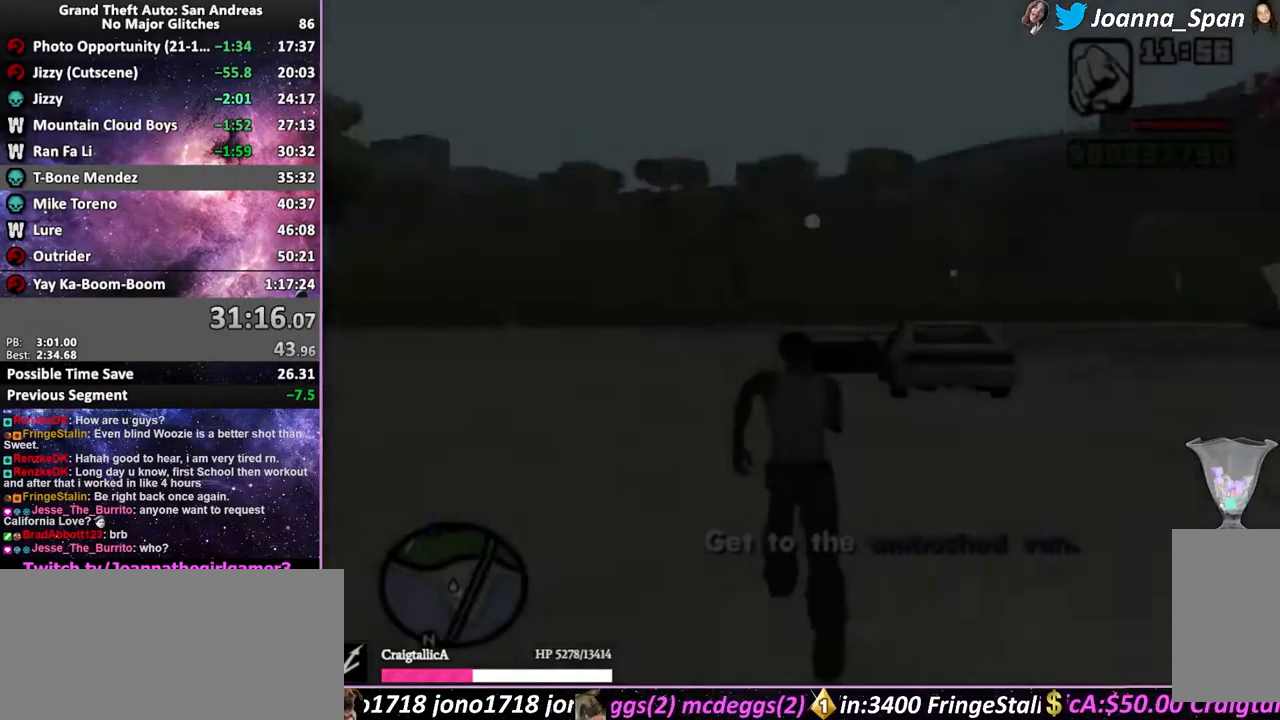
{"keys": ["f5", "shift_l", "w"], "mouse": [], "events": []}
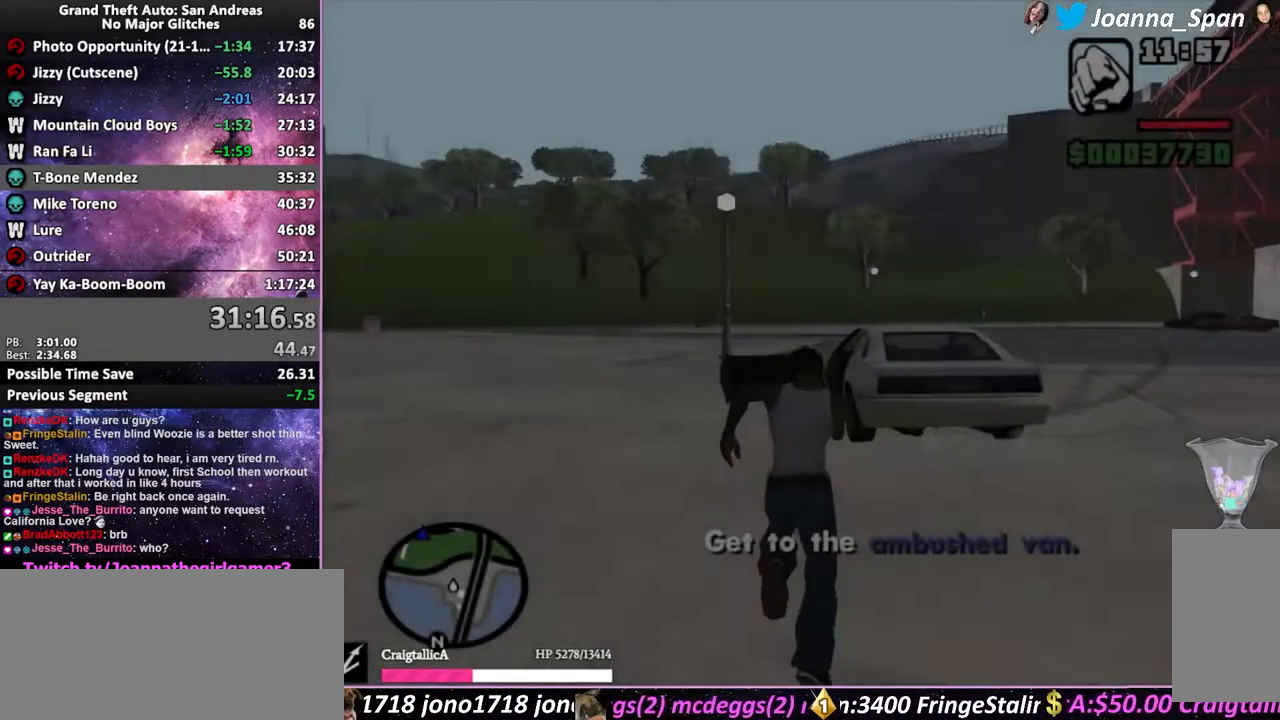
{"keys": ["shift_l"], "mouse": [], "events": [[67, "f", "down"], [133, "f5", "up"], [133, "w", "up"], [183, "f", "up"]]}
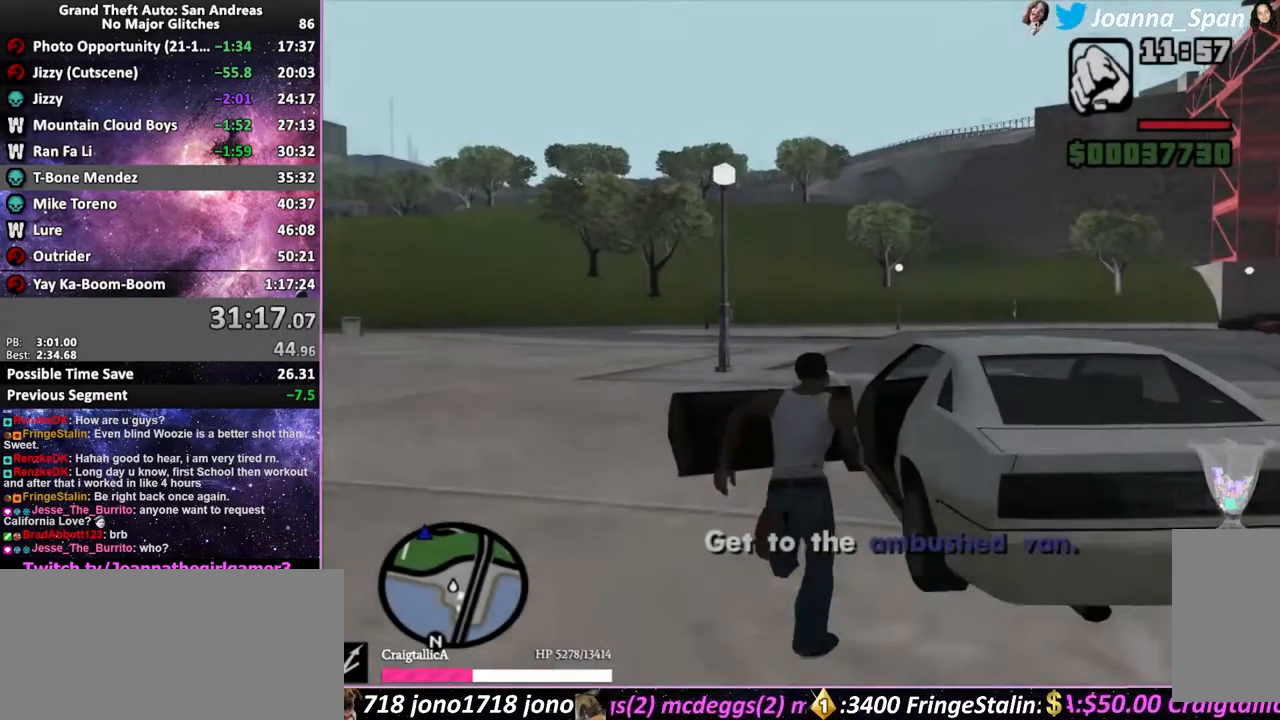
{"keys": ["shift_l"], "mouse": [], "events": []}
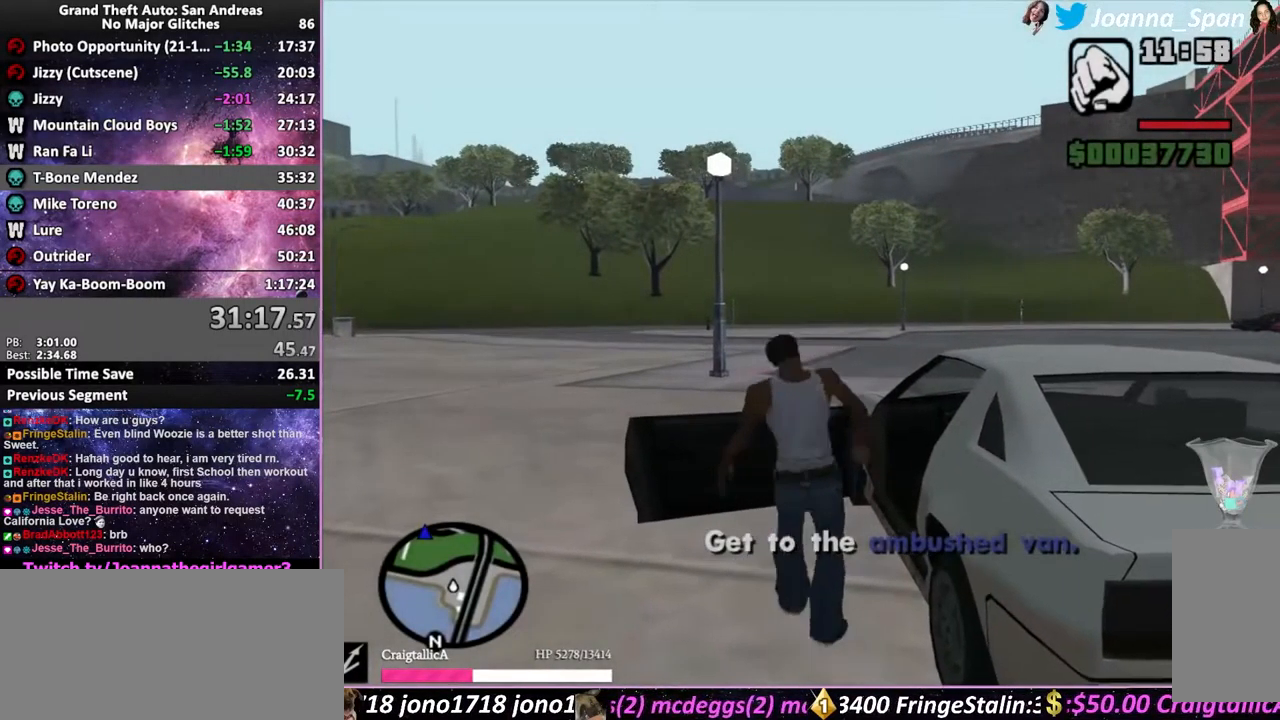
{"keys": ["shift_l"], "mouse": [], "events": []}
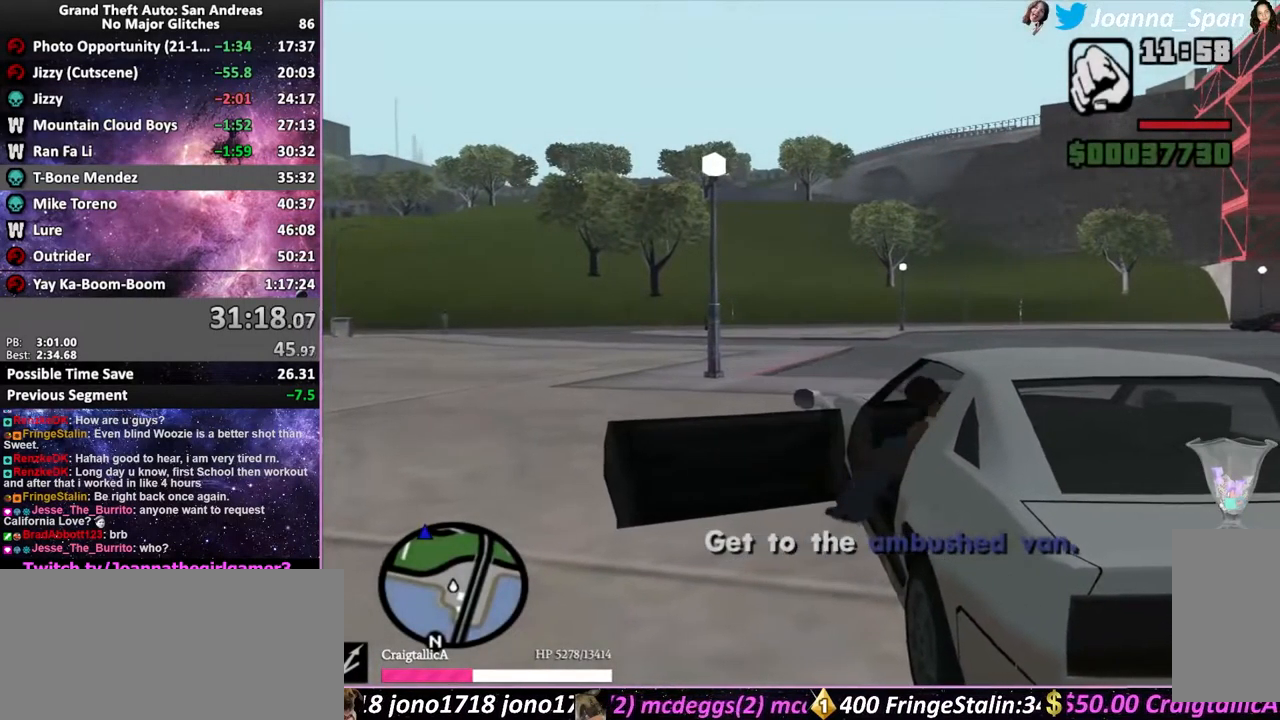
{"keys": ["a", "f5", "f7", "shift_l", "w"], "mouse": [], "events": [[83, "a", "down"], [83, "f7", "down"], [117, "f5", "down"], [117, "w", "down"]]}
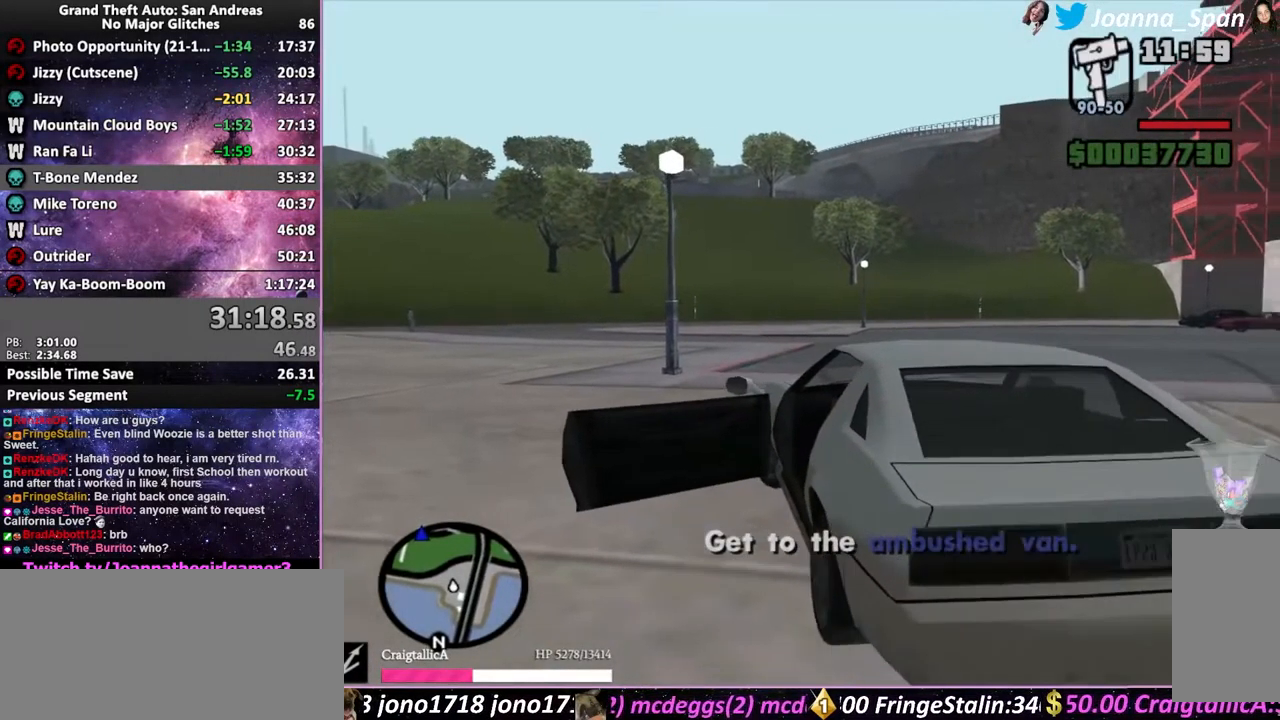
{"keys": ["a", "f5", "f7", "shift_l", "w"], "mouse": [], "events": []}
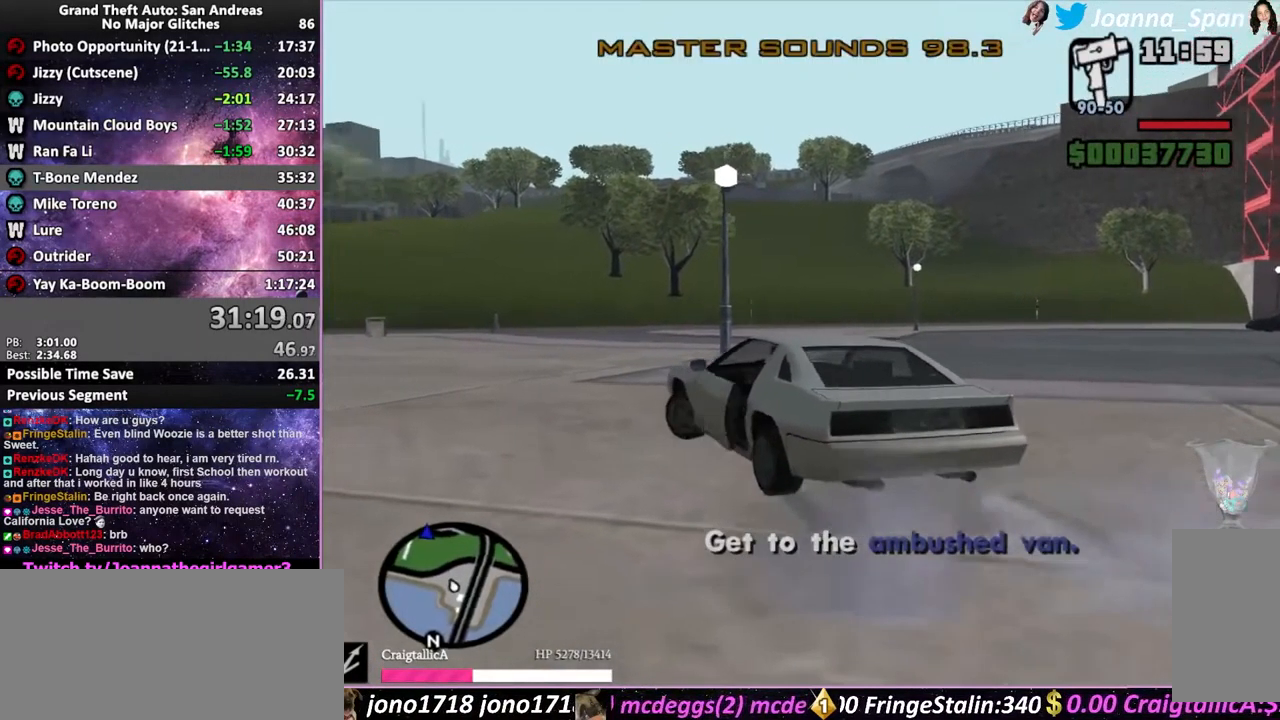
{"keys": ["f5", "w"], "mouse": [], "events": [[133, "e", "down"], [249, "e", "up"], [383, "a", "up"], [383, "f7", "up"], [383, "shift_l", "up"]]}
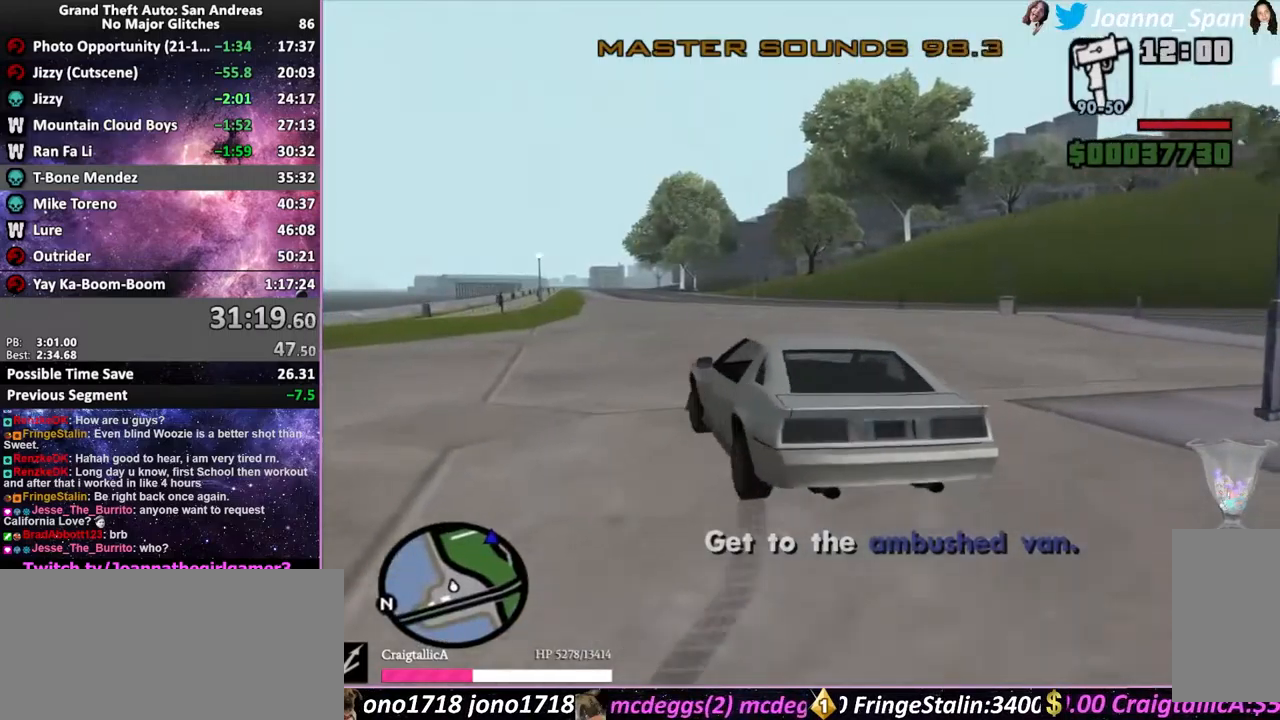
{"keys": ["f5", "w"], "mouse": [], "events": [[133, "d", "down"], [133, "f8", "down"], [267, "d", "up"], [267, "f8", "up"]]}
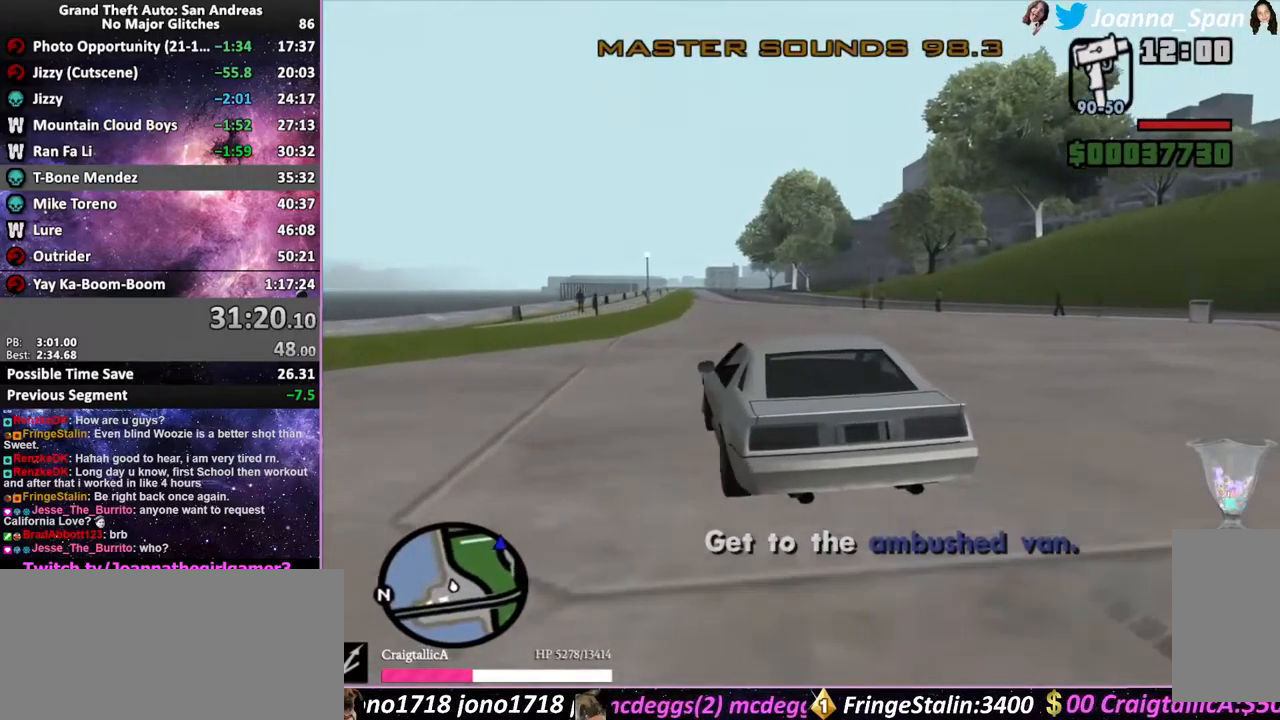
{"keys": ["f5", "w"], "mouse": [], "events": [[233, "d", "down"], [233, "f8", "down"], [383, "d", "up"], [383, "f8", "up"]]}
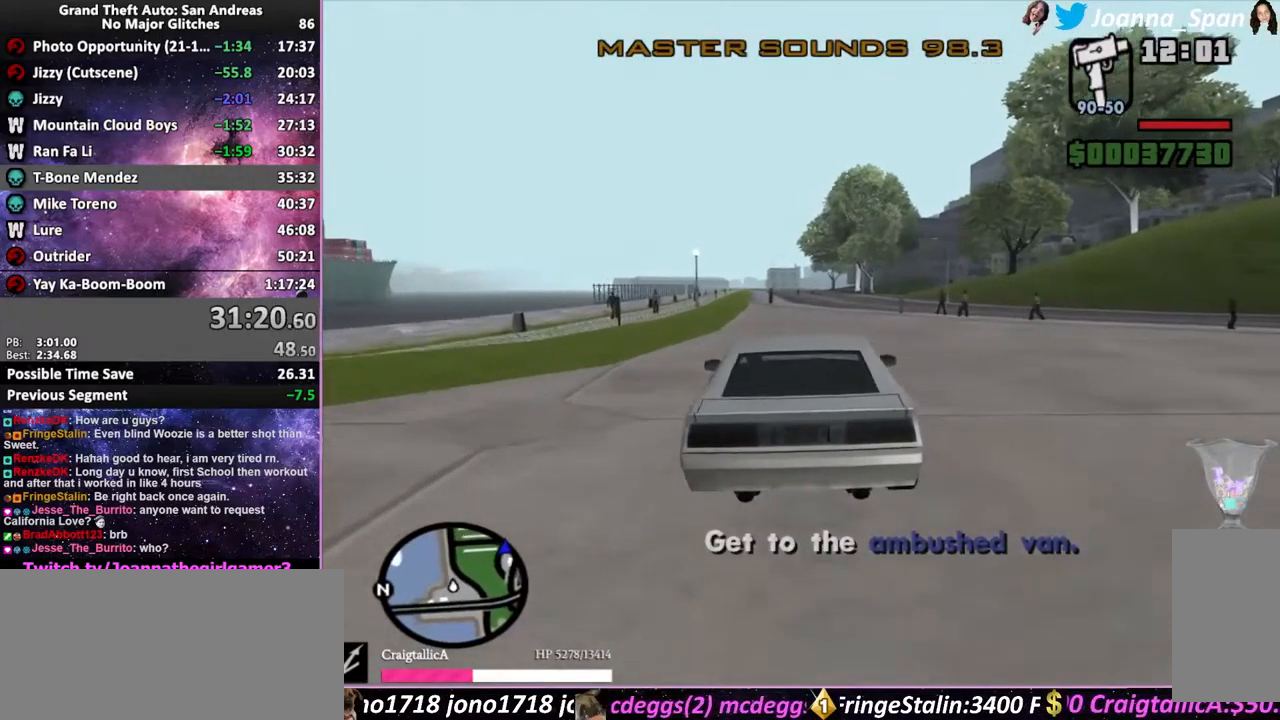
{"keys": ["a", "f5", "f7", "w"], "mouse": [], "events": [[467, "a", "down"], [467, "f7", "down"]]}
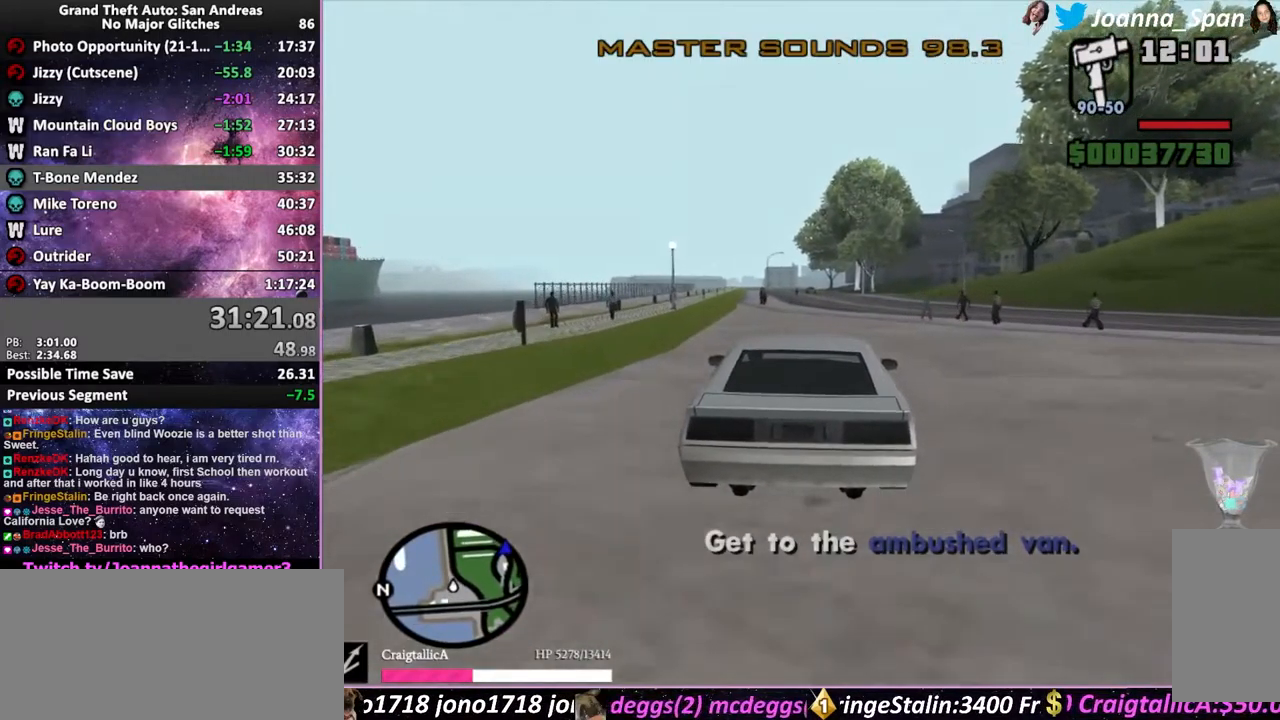
{"keys": ["f5", "w"], "mouse": [], "events": [[217, "a", "up"], [217, "f7", "up"], [333, "d", "down"], [333, "f8", "down"], [450, "d", "up"], [450, "f8", "up"]]}
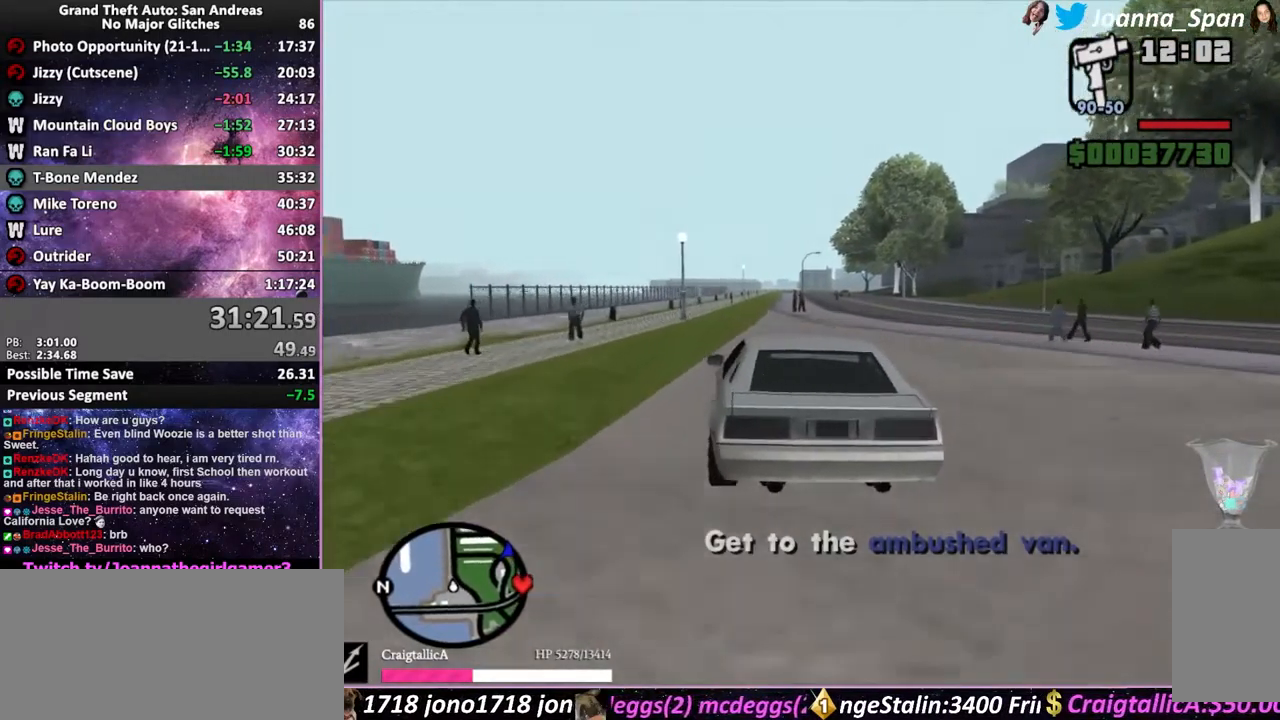
{"keys": ["f5", "w"], "mouse": [], "events": []}
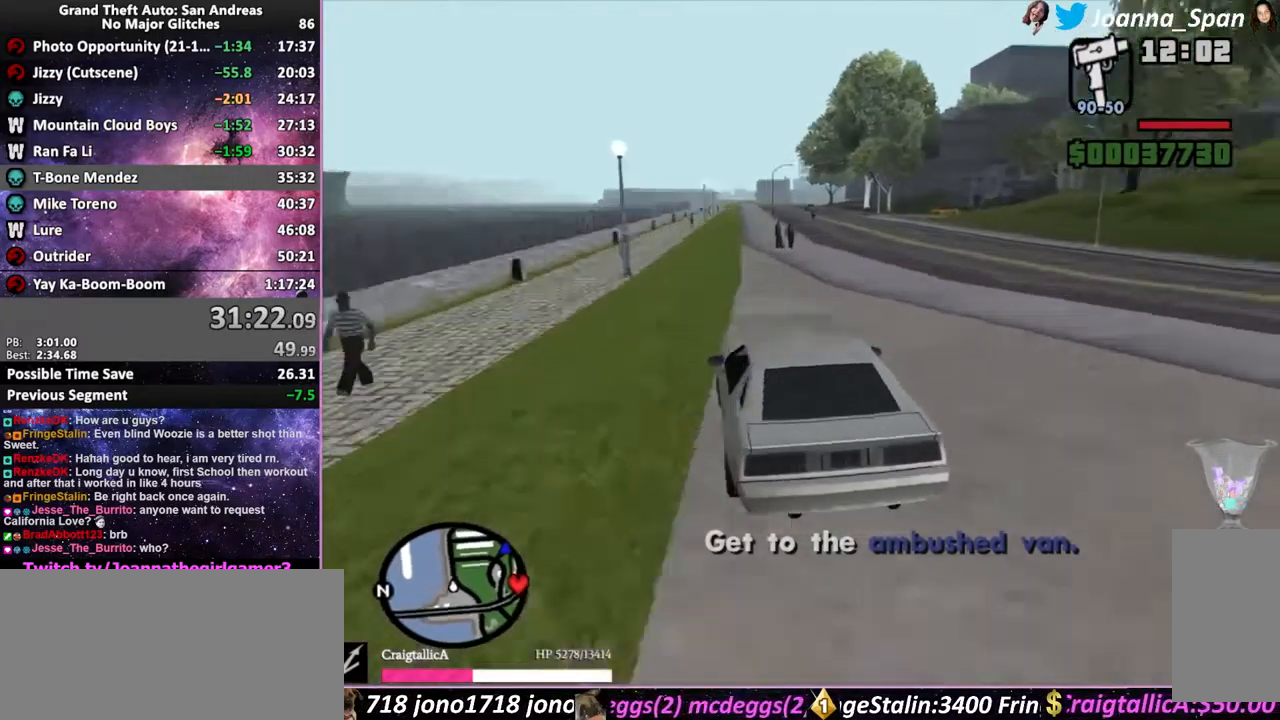
{"keys": ["d", "f5", "f8", "w"], "mouse": [], "events": [[400, "d", "down"], [400, "f8", "down"]]}
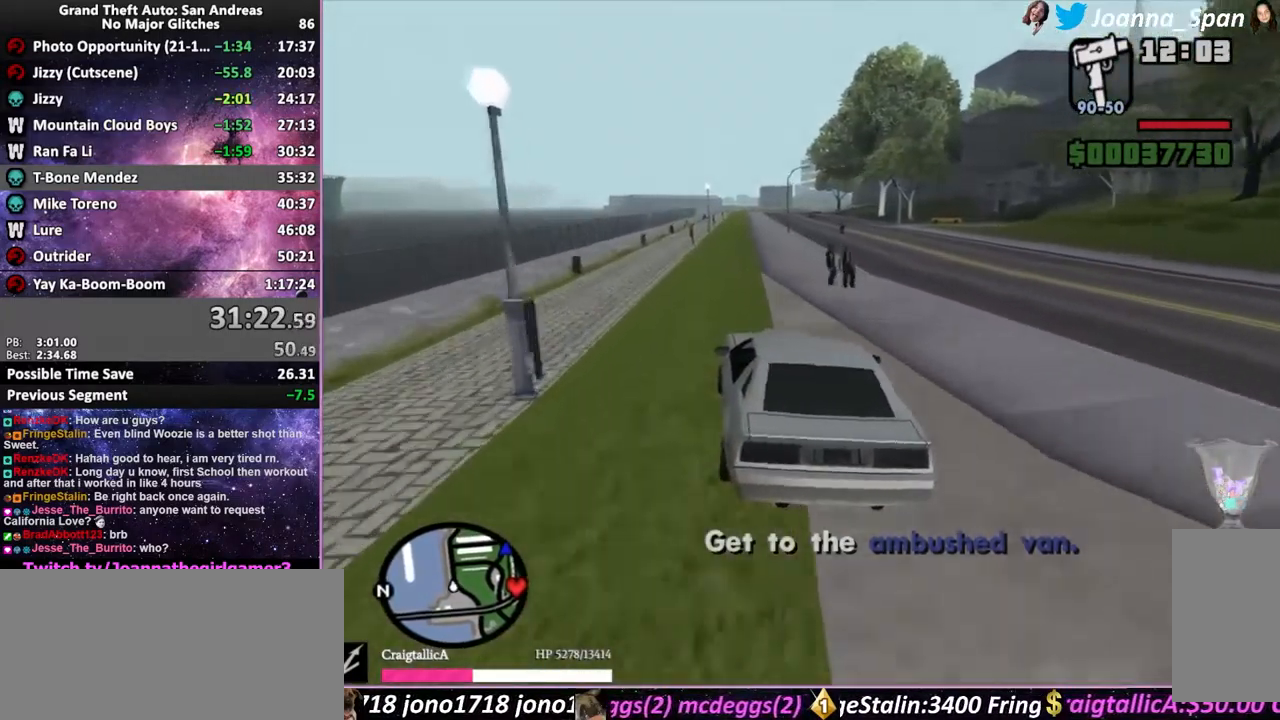
{"keys": ["f5", "w"], "mouse": [], "events": [[17, "d", "up"], [17, "f8", "up"], [383, "a", "down"], [383, "f7", "down"], [450, "a", "up"], [450, "f7", "up"]]}
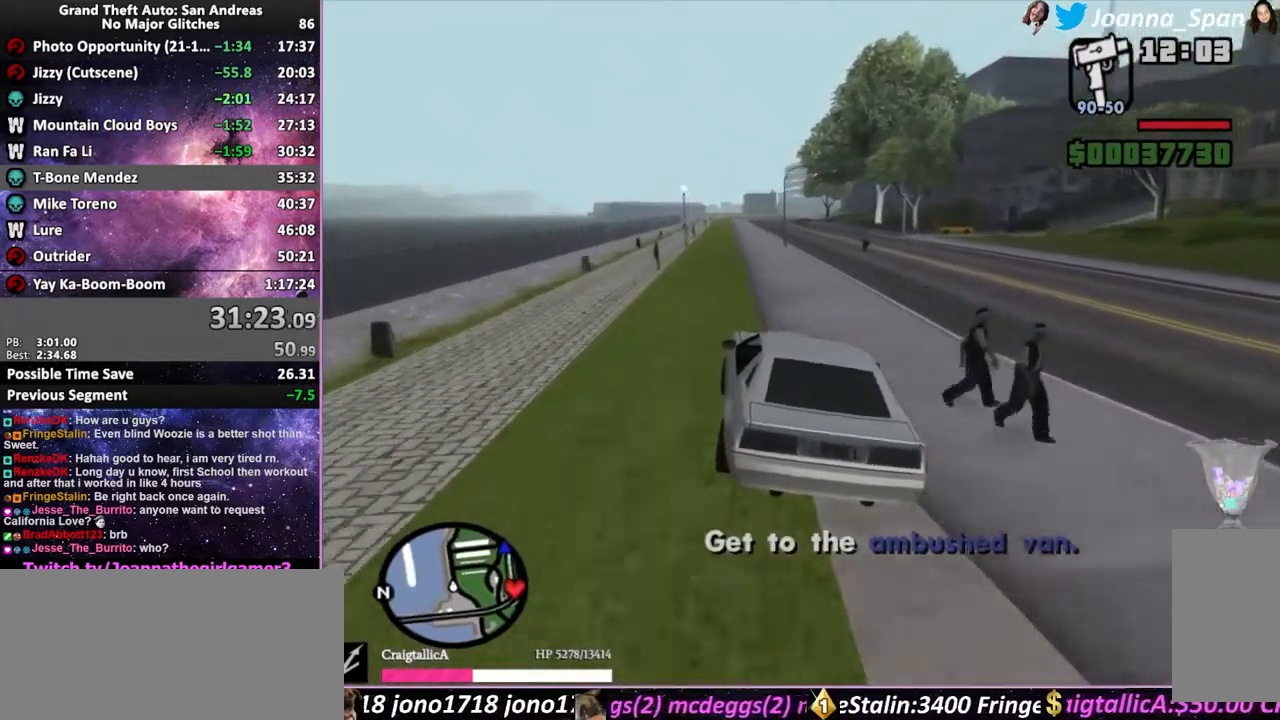
{"keys": ["f5", "w"], "mouse": [], "events": [[250, "d", "down"], [250, "f8", "down"], [317, "d", "up"], [317, "f8", "up"]]}